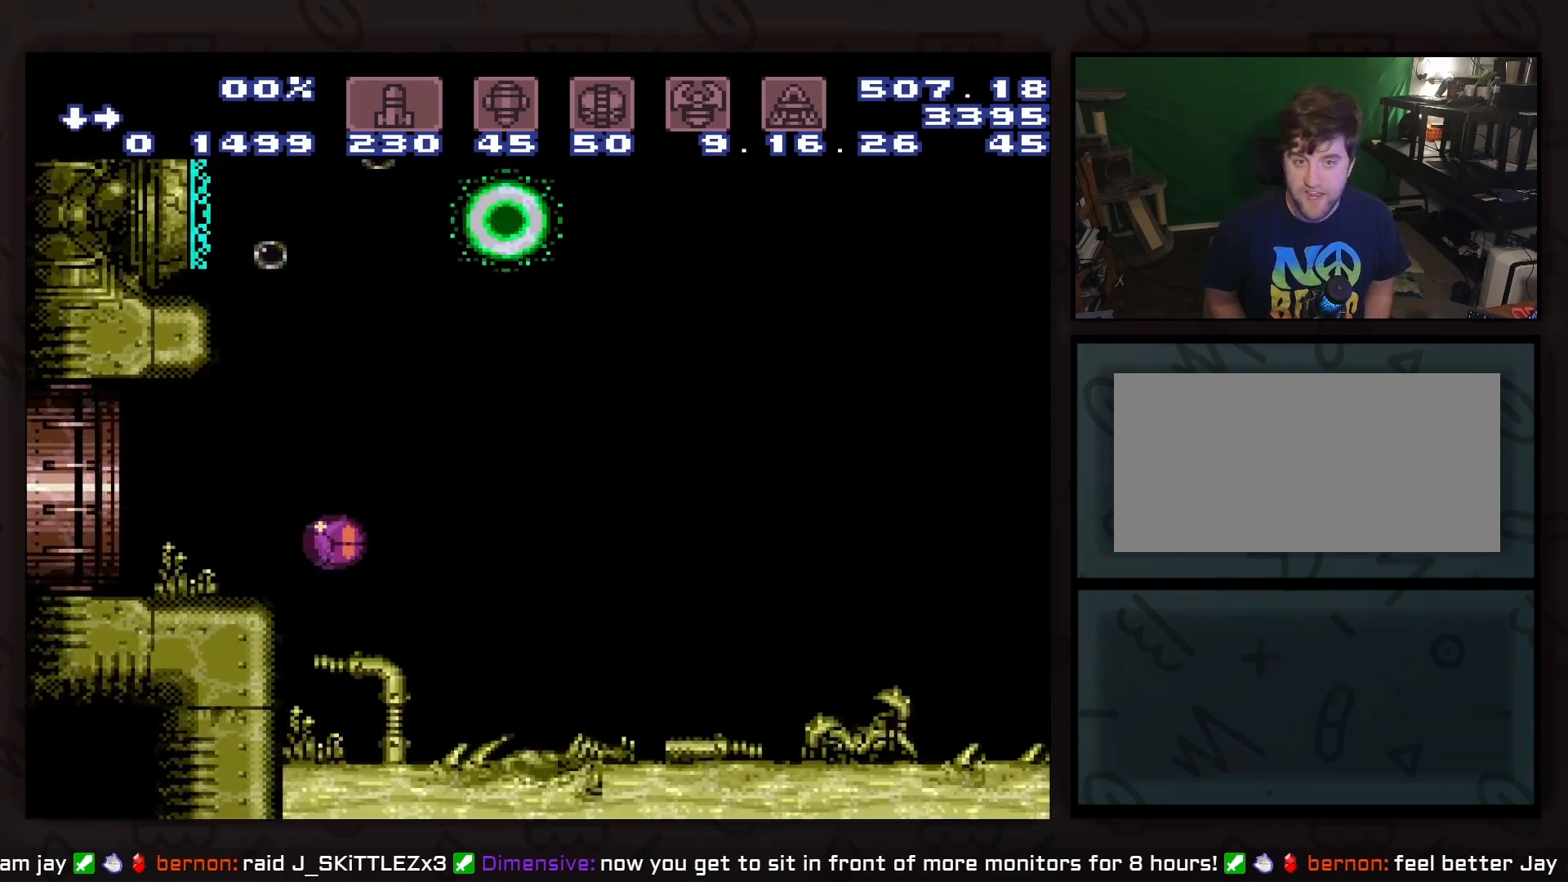
Gameplay with a controller (Nintendo layout); each line is a JSON object with the inputs held at the frame after it. "events" lists button and stick changes between this image and that frame as [ms after this image, input, new state], when the widget could be followed in between. Not read: L3 R3.
{"buttons": ["B", "DPAD_RIGHT"], "events": [[50, "DPAD_DOWN", "up"], [117, "DPAD_RIGHT", "up"], [117, "DPAD_UP", "down"], [300, "B", "down"], [300, "DPAD_UP", "up"], [367, "DPAD_RIGHT", "down"]]}
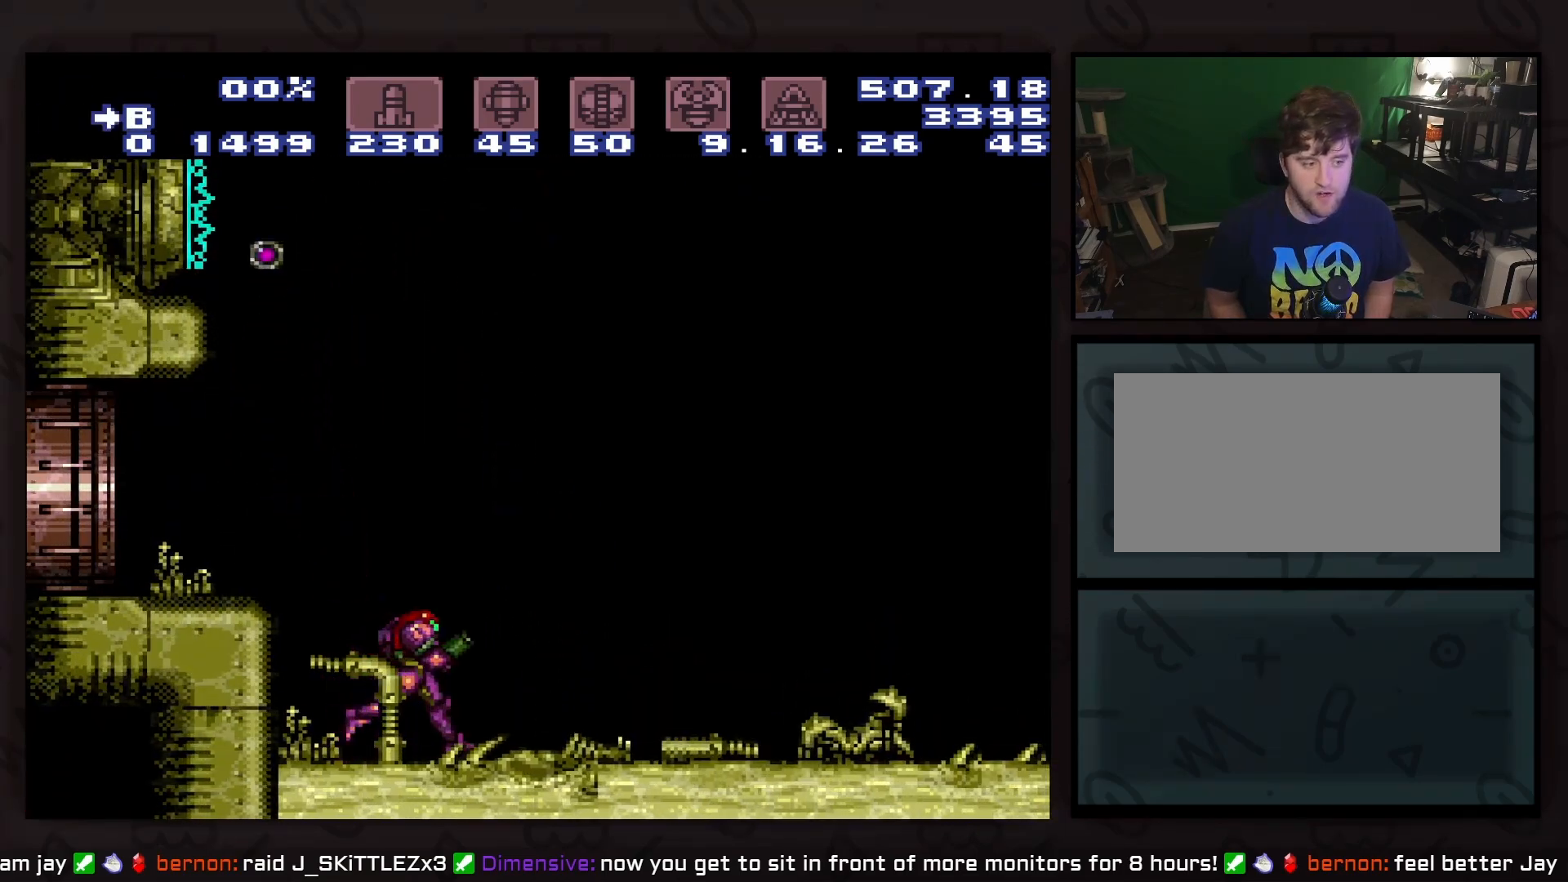
{"buttons": [], "events": [[367, "A", "down"], [433, "B", "up"], [433, "DPAD_RIGHT", "up"], [500, "A", "up"]]}
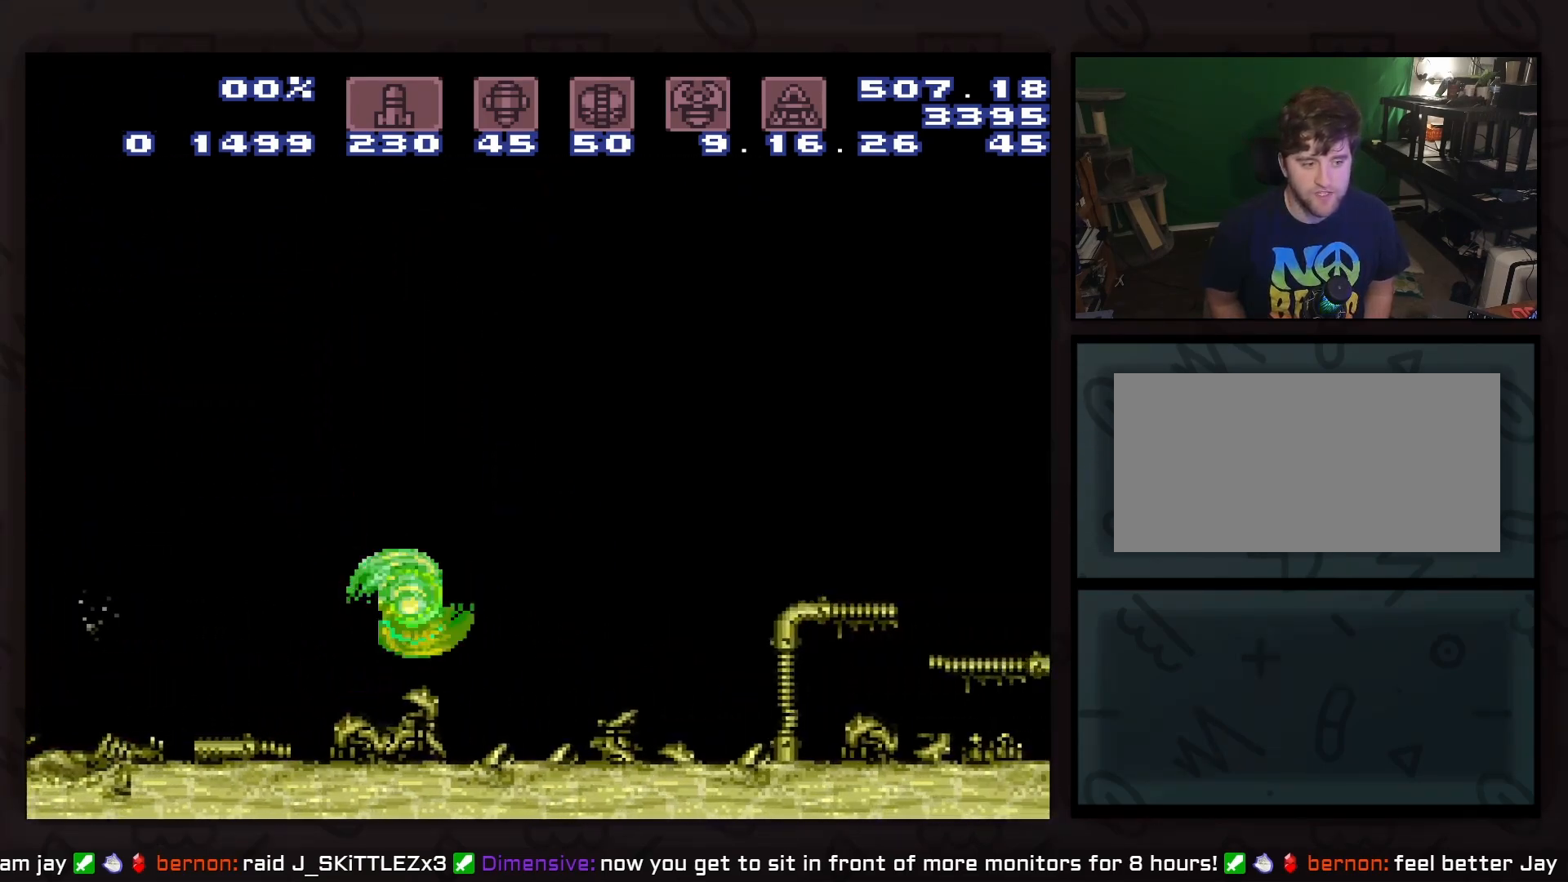
{"buttons": ["B", "DPAD_LEFT"], "events": [[250, "DPAD_LEFT", "down"], [300, "DPAD_LEFT", "up"], [367, "B", "down"], [500, "DPAD_LEFT", "down"]]}
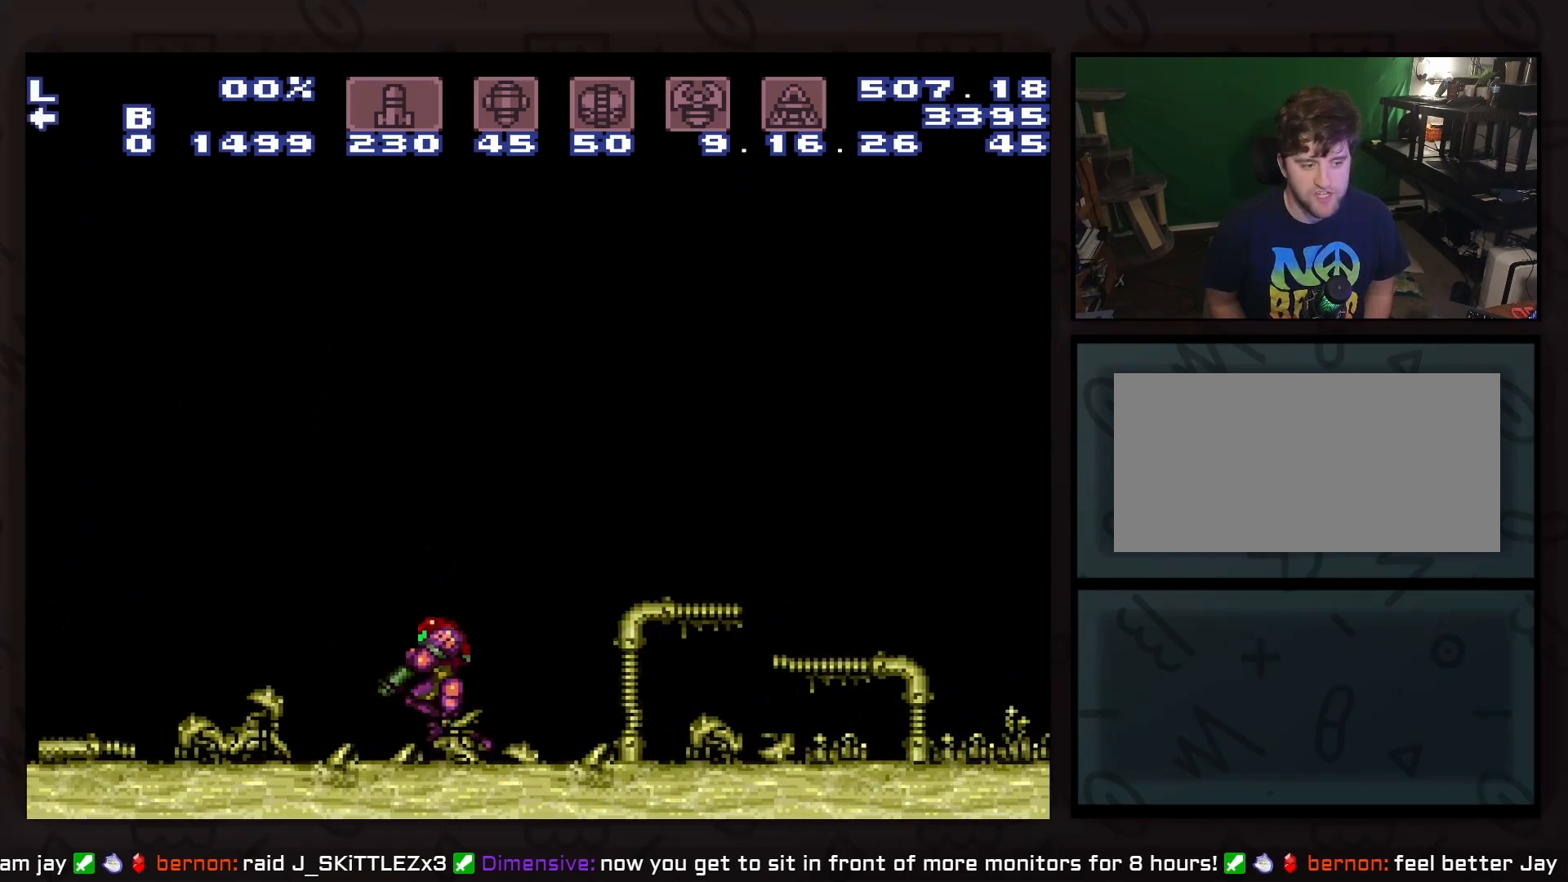
{"buttons": ["DPAD_LEFT"], "events": [[433, "A", "down"], [433, "B", "up"], [500, "A", "up"]]}
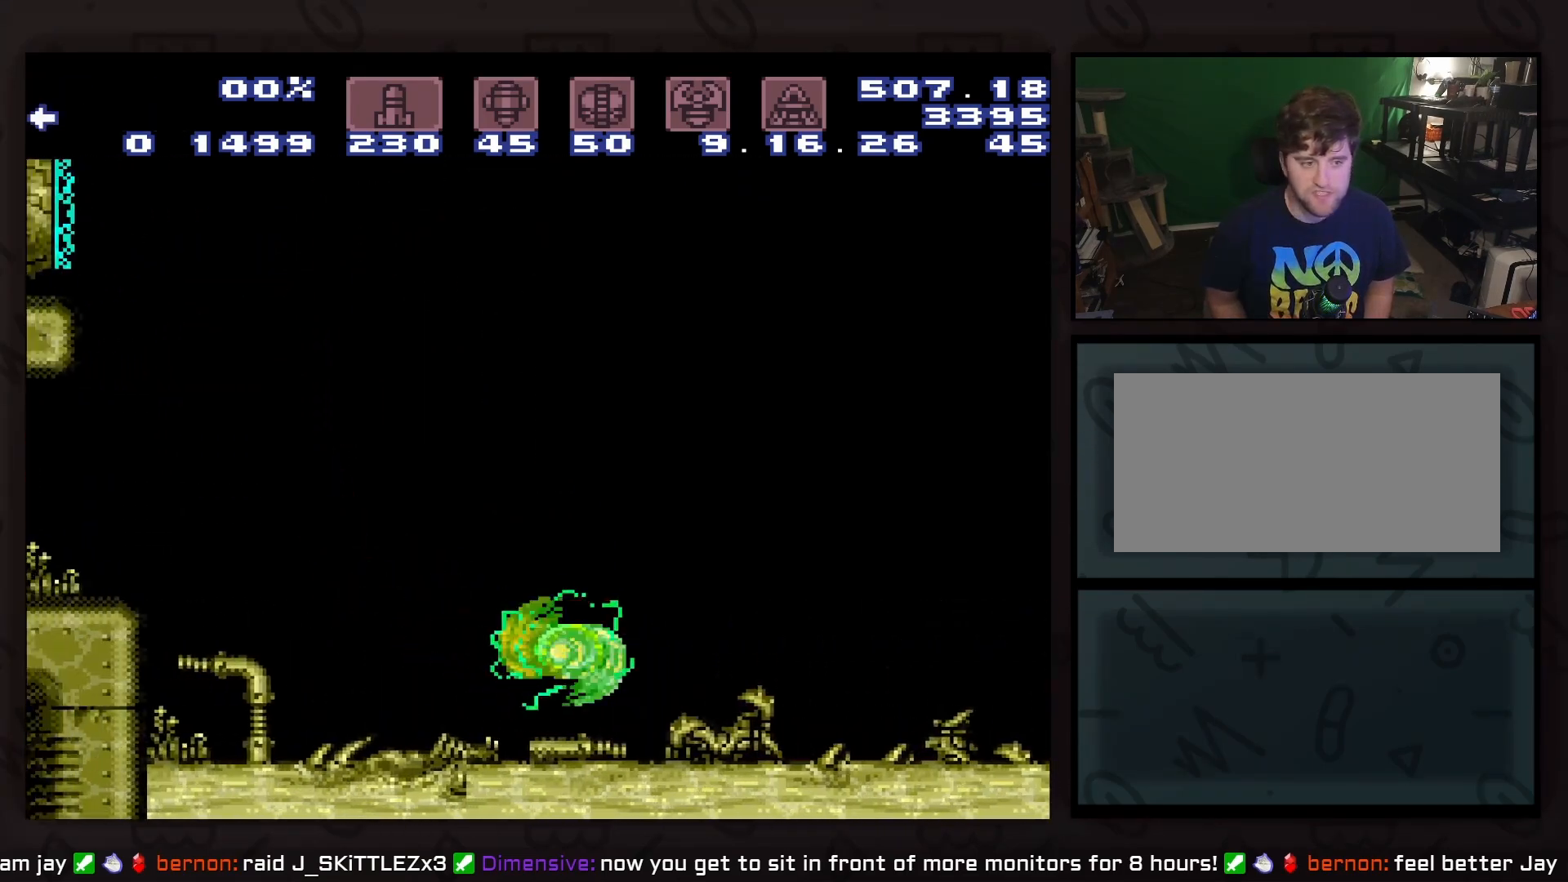
{"buttons": [], "events": [[117, "DPAD_LEFT", "up"], [317, "DPAD_RIGHT", "down"], [367, "DPAD_RIGHT", "up"]]}
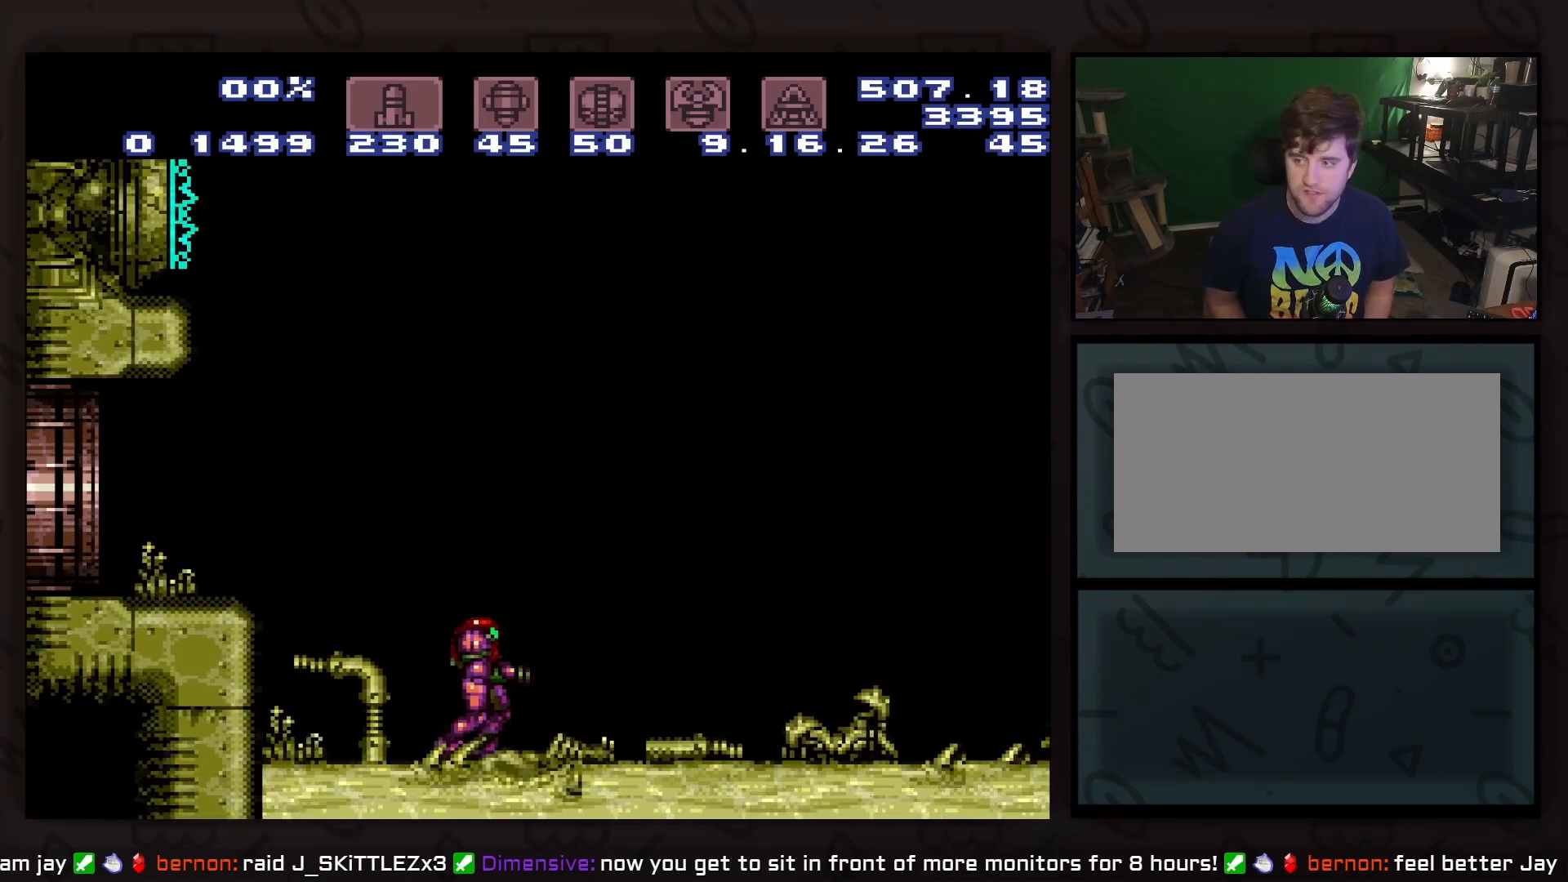
{"buttons": [], "events": []}
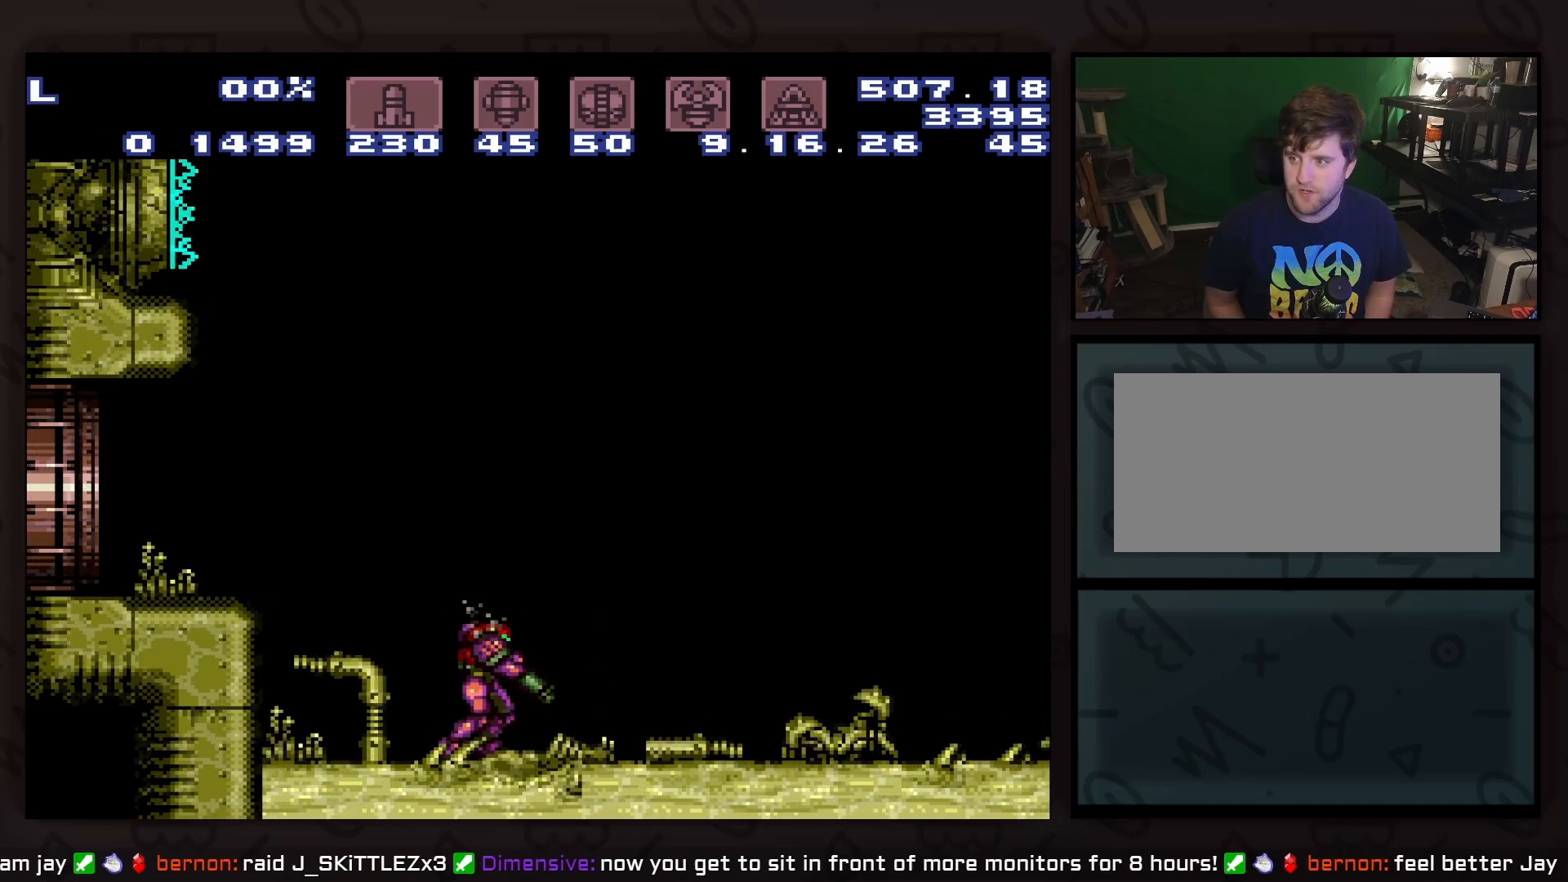
{"buttons": ["X", "DPAD_DOWN"], "events": [[450, "DPAD_DOWN", "down"], [450, "X", "down"]]}
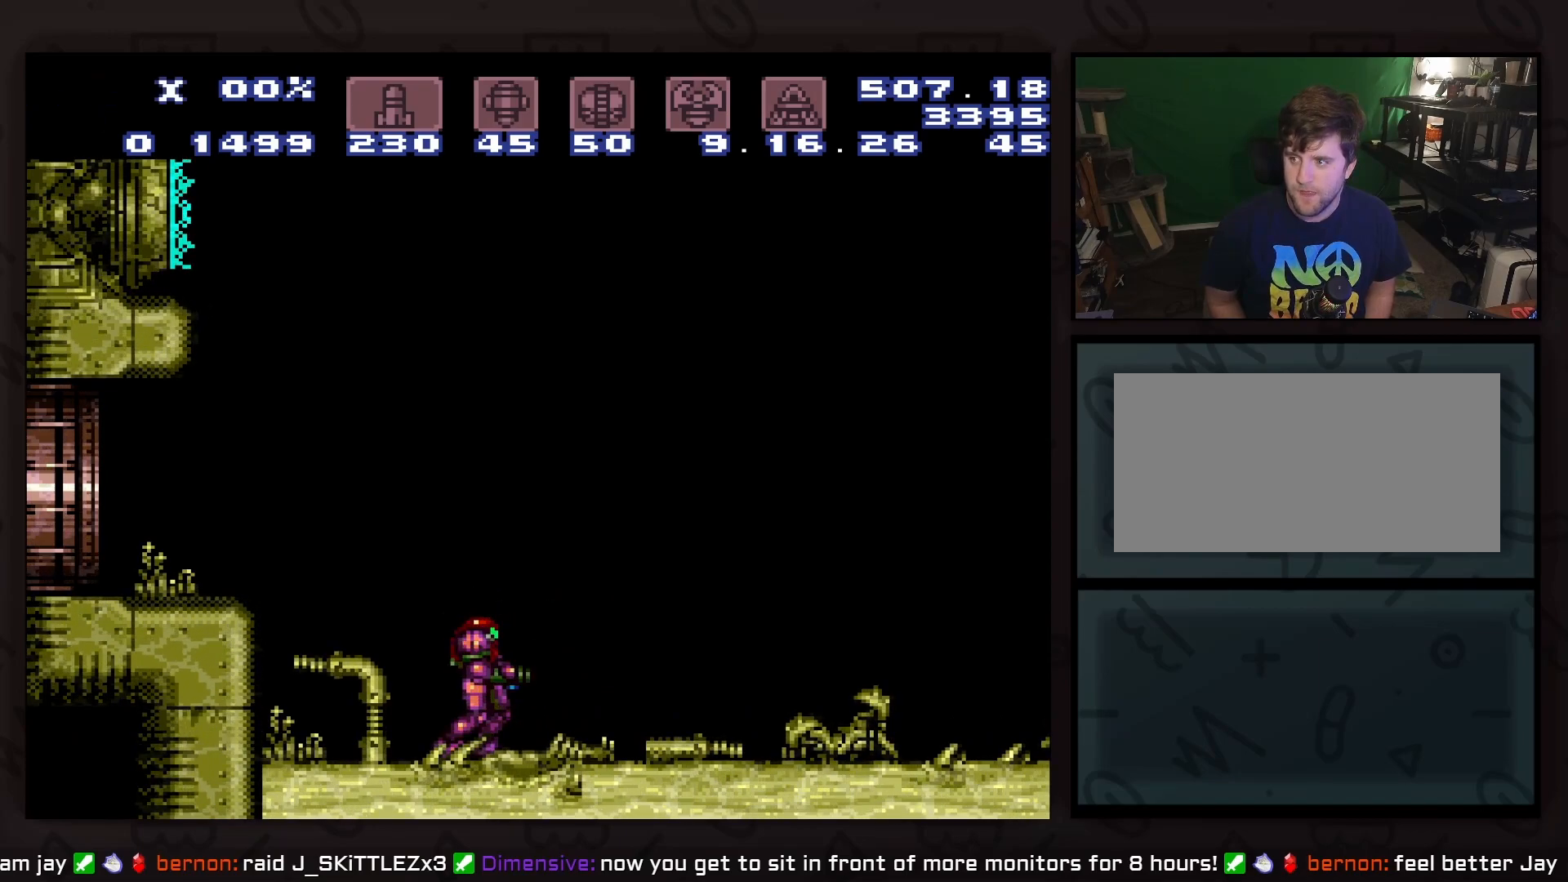
{"buttons": [], "events": [[83, "DPAD_DOWN", "up"], [83, "X", "up"], [200, "DPAD_DOWN", "down"], [200, "X", "down"], [267, "DPAD_DOWN", "up"], [267, "X", "up"], [333, "DPAD_DOWN", "down"], [333, "X", "down"], [450, "DPAD_DOWN", "up"], [450, "X", "up"]]}
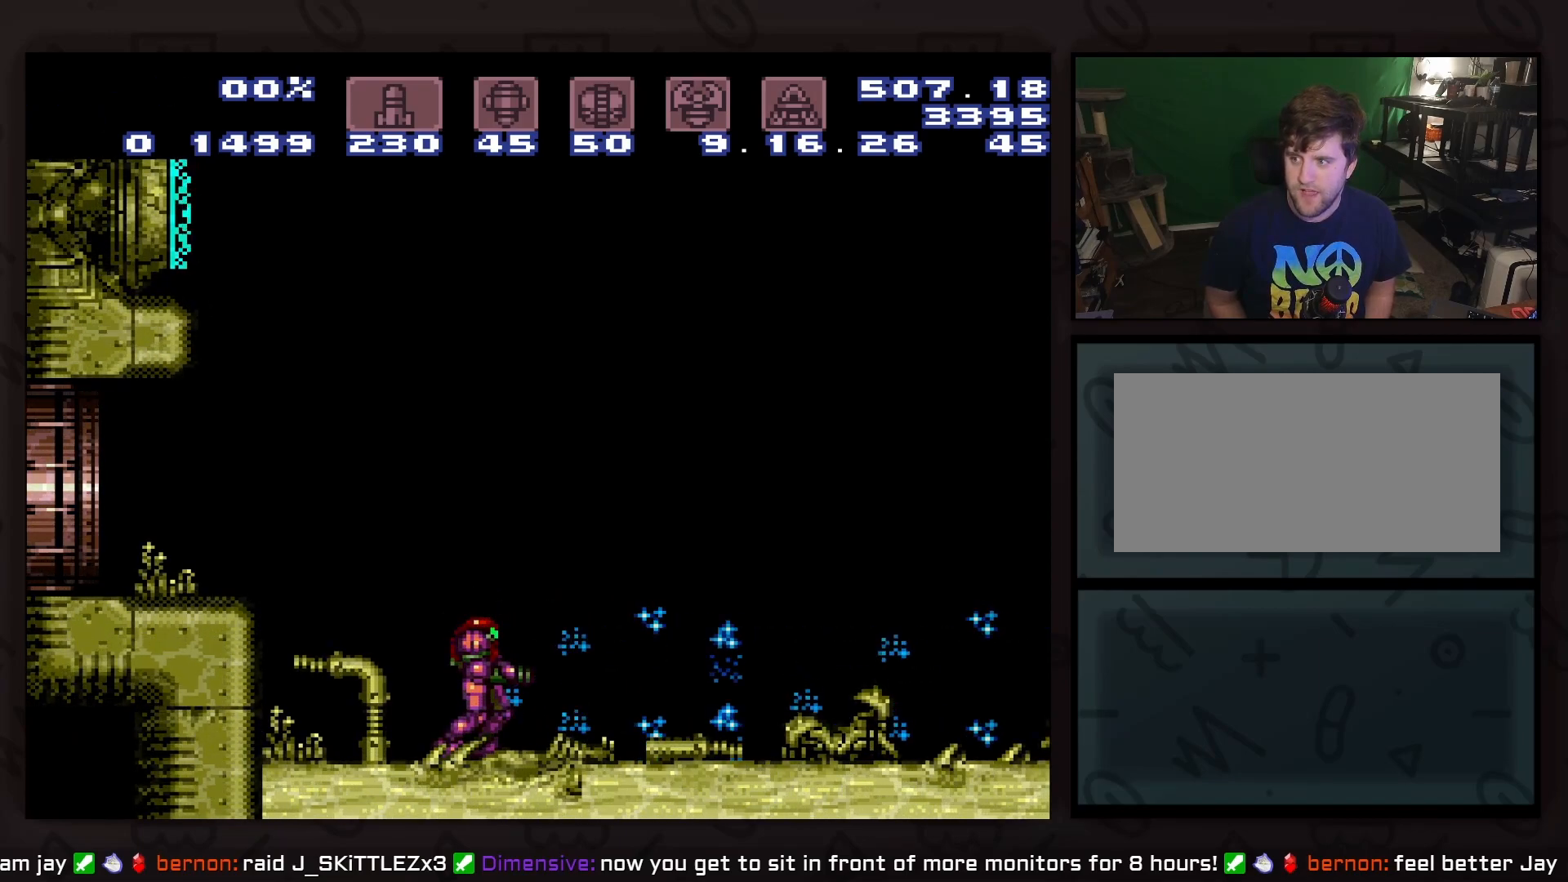
{"buttons": ["Y"], "events": [[150, "Y", "down"], [200, "Y", "up"], [333, "Y", "down"], [400, "Y", "up"], [467, "Y", "down"]]}
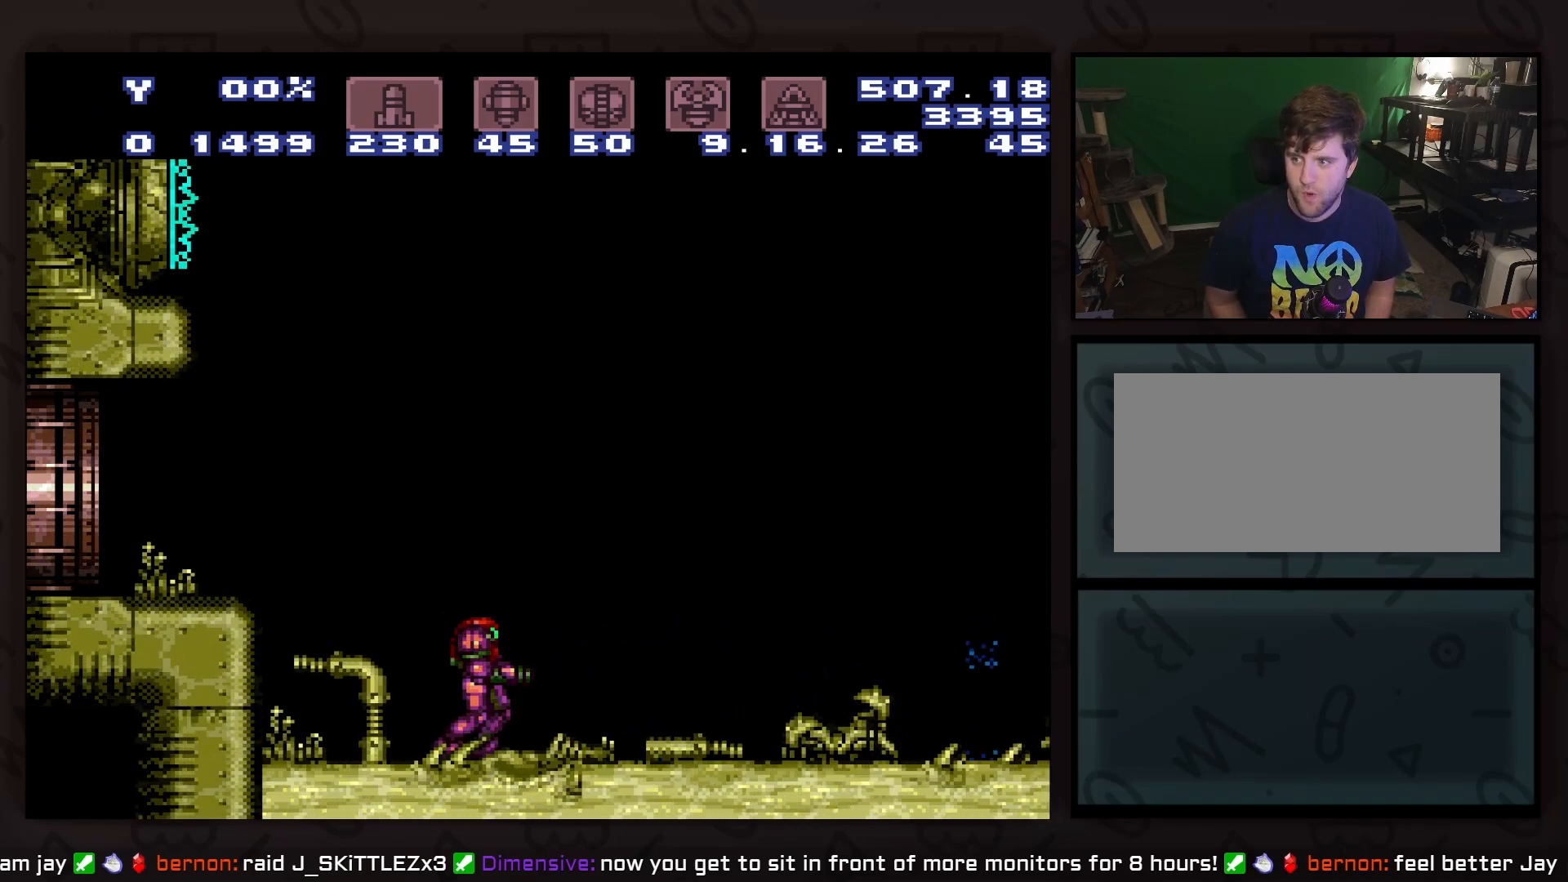
{"buttons": [], "events": [[83, "Y", "up"], [150, "B", "down"], [267, "B", "up"], [333, "B", "down"], [400, "B", "up"]]}
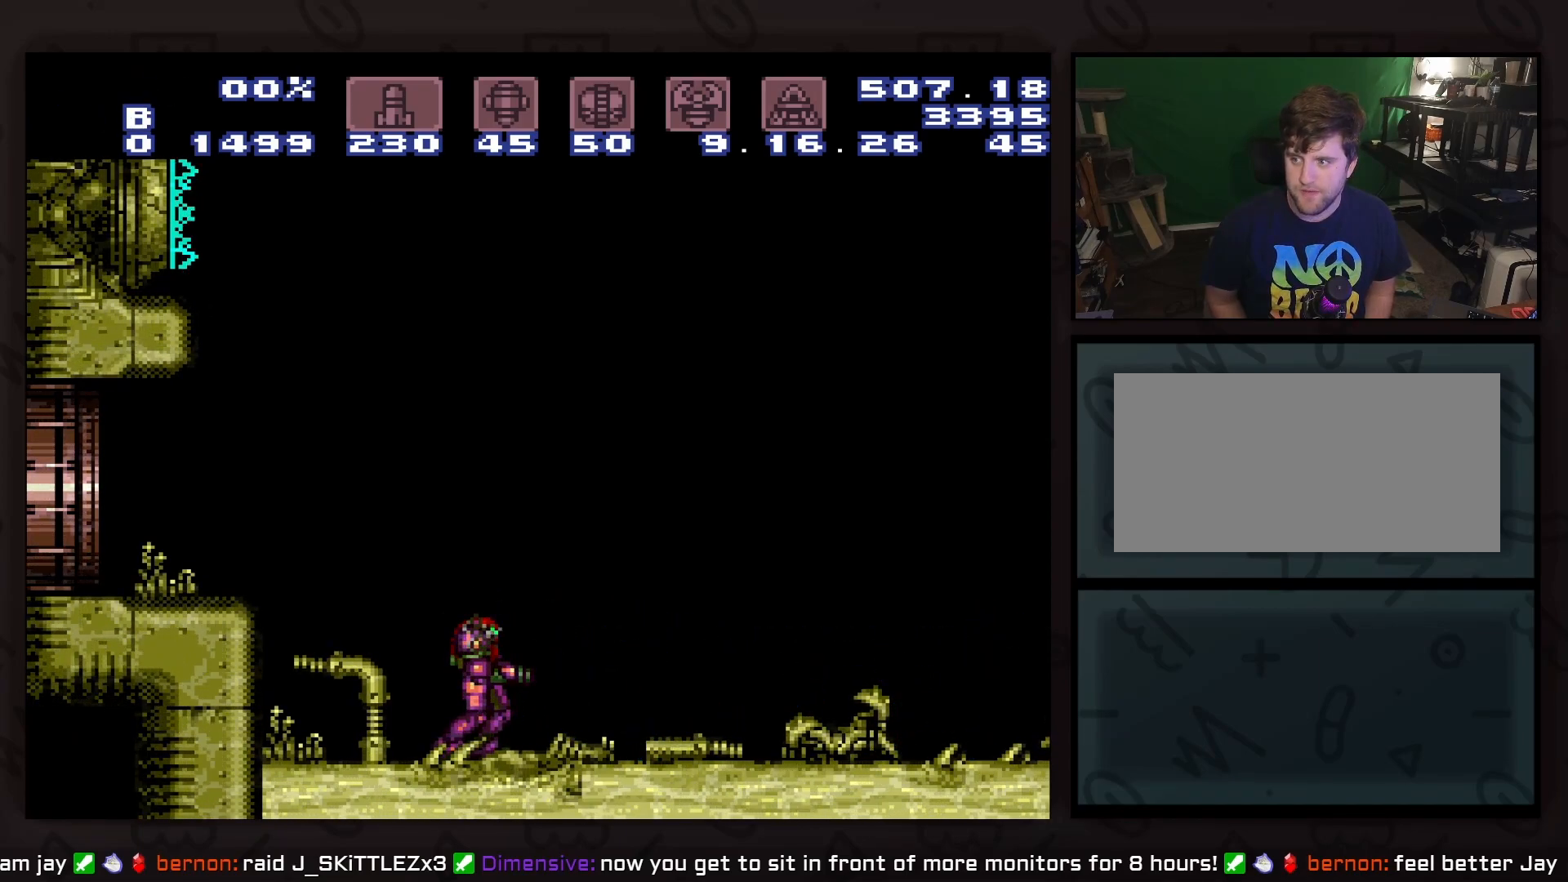
{"buttons": [], "events": [[150, "A", "down"], [217, "A", "up"], [283, "A", "down"], [333, "A", "up"]]}
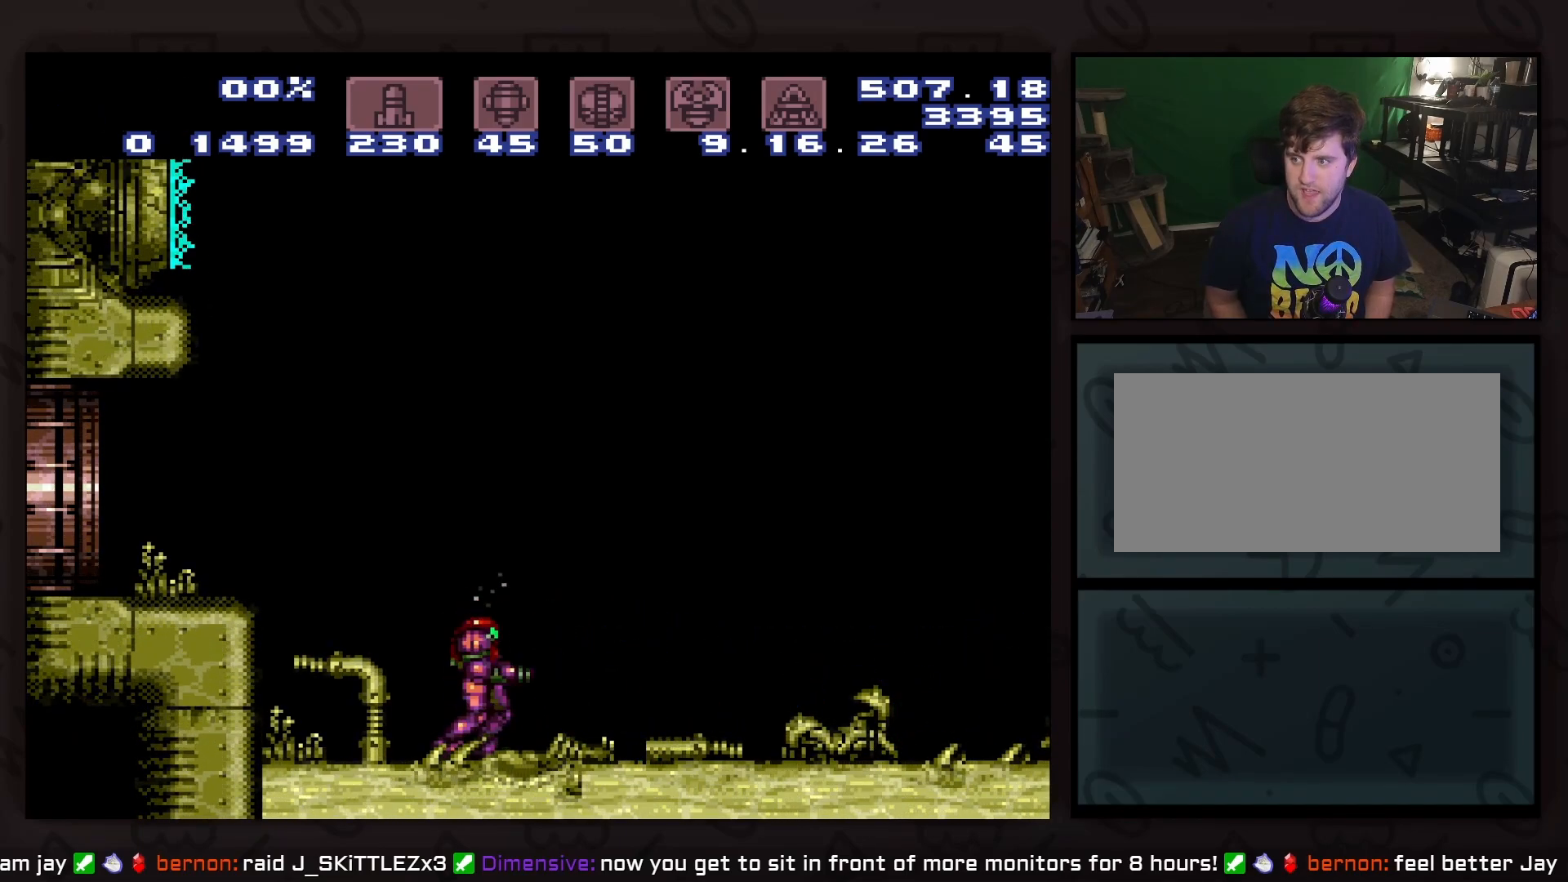
{"buttons": ["DPAD_DOWN", "DPAD_RIGHT"], "events": [[83, "DPAD_RIGHT", "down"], [217, "DPAD_LEFT", "down"], [217, "DPAD_RIGHT", "up"], [283, "DPAD_UP", "down"], [400, "DPAD_DOWN", "down"], [400, "DPAD_UP", "up"], [467, "DPAD_LEFT", "up"], [467, "DPAD_RIGHT", "down"]]}
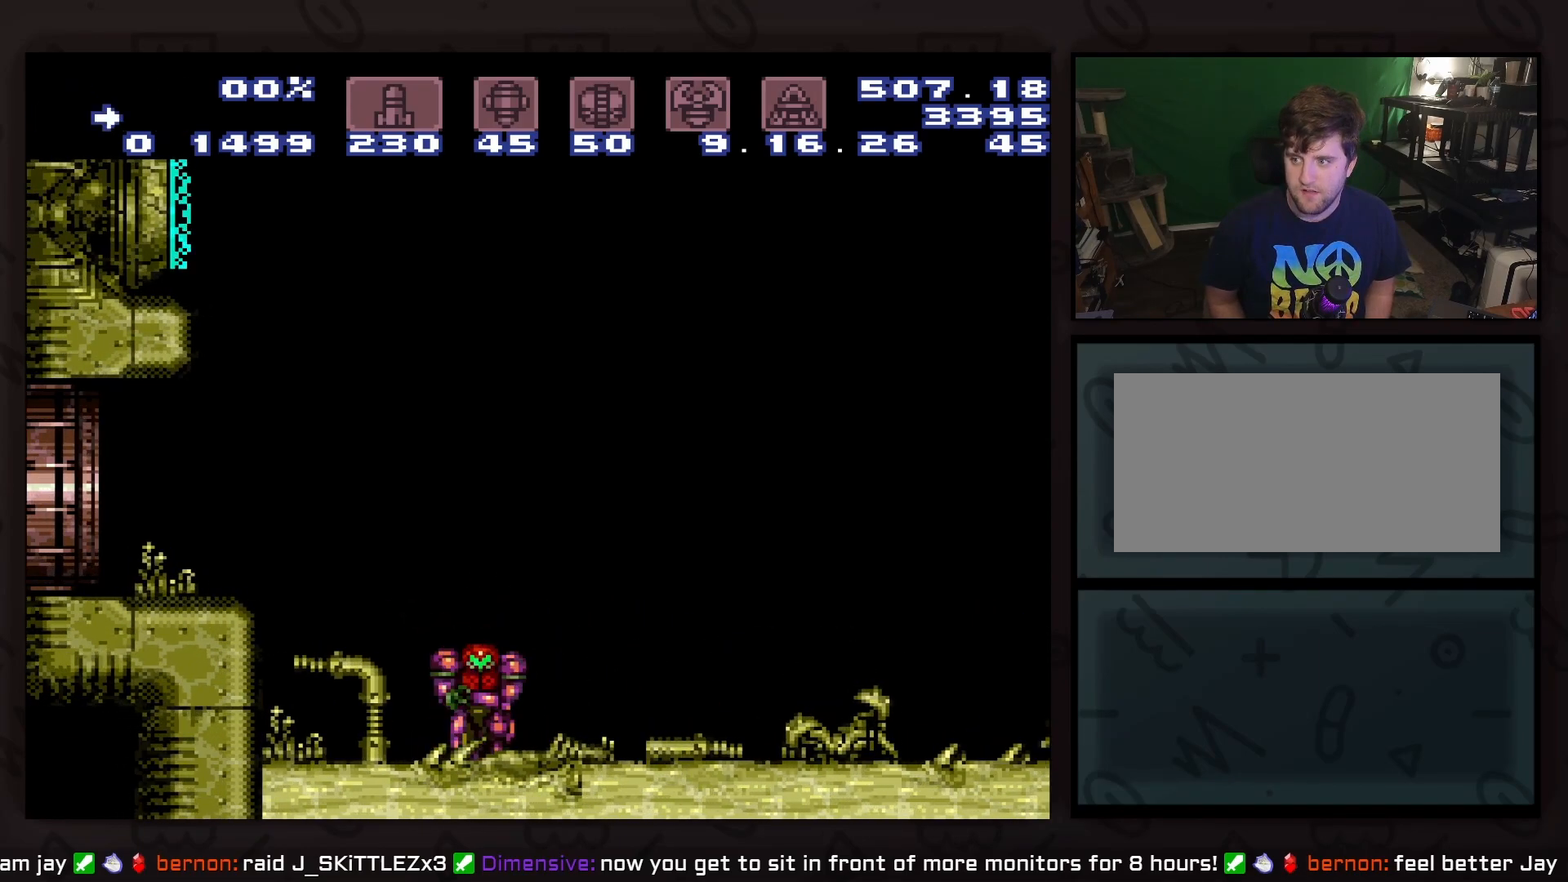
{"buttons": ["SELECT"], "events": [[33, "DPAD_DOWN", "up"], [100, "DPAD_RIGHT", "up"], [100, "DPAD_UP", "down"], [167, "DPAD_LEFT", "down"], [167, "DPAD_UP", "up"], [217, "DPAD_DOWN", "down"], [283, "DPAD_DOWN", "up"], [283, "DPAD_LEFT", "up"], [417, "SELECT", "down"]]}
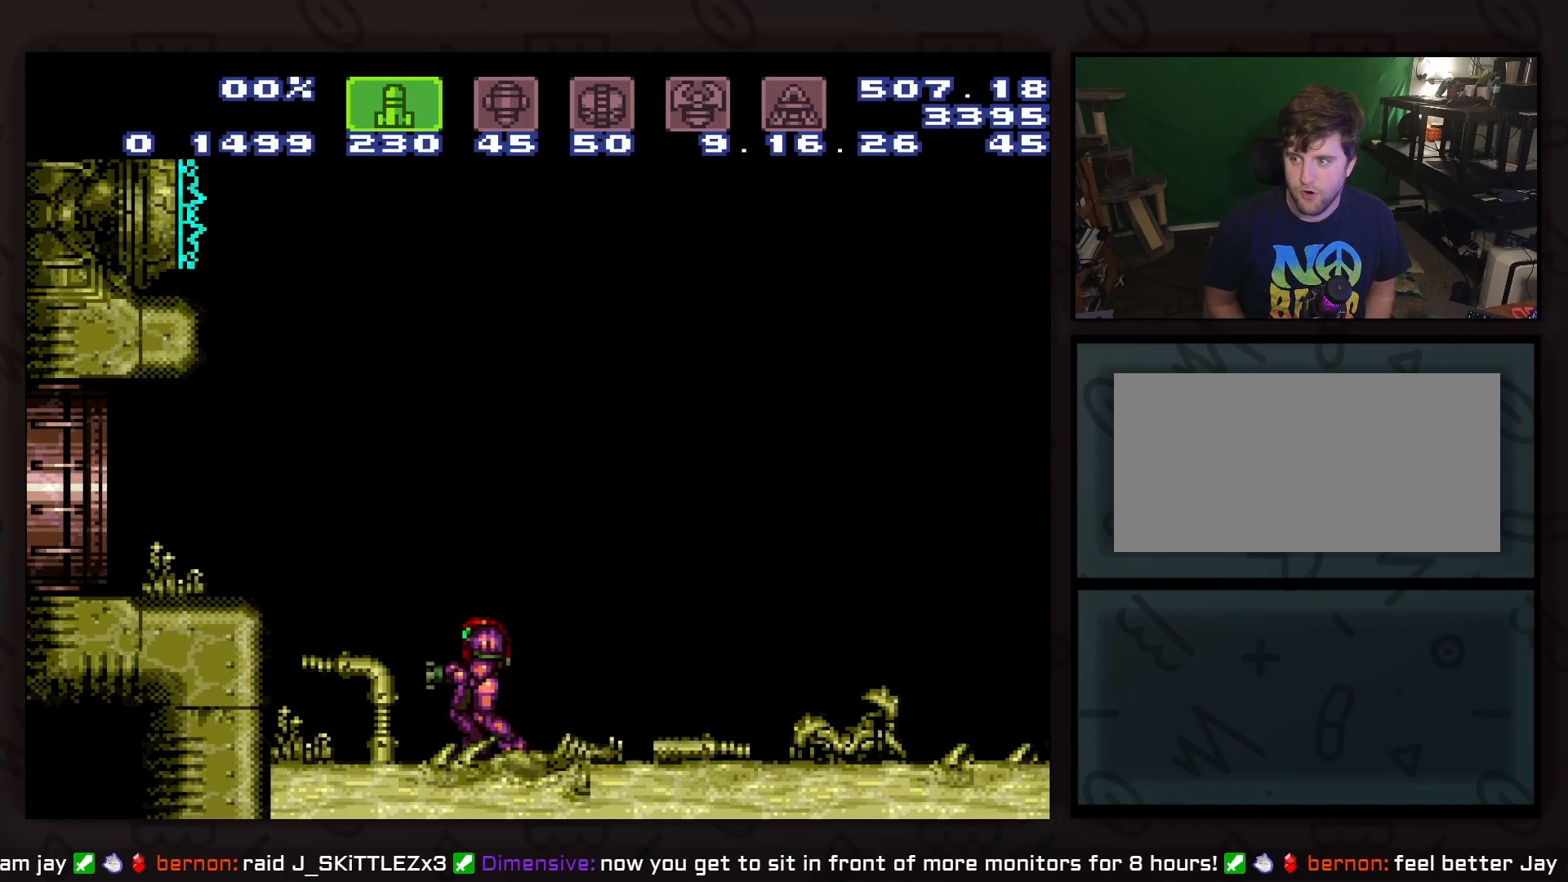
{"buttons": [], "events": [[33, "SELECT", "up"], [100, "START", "down"], [217, "START", "up"]]}
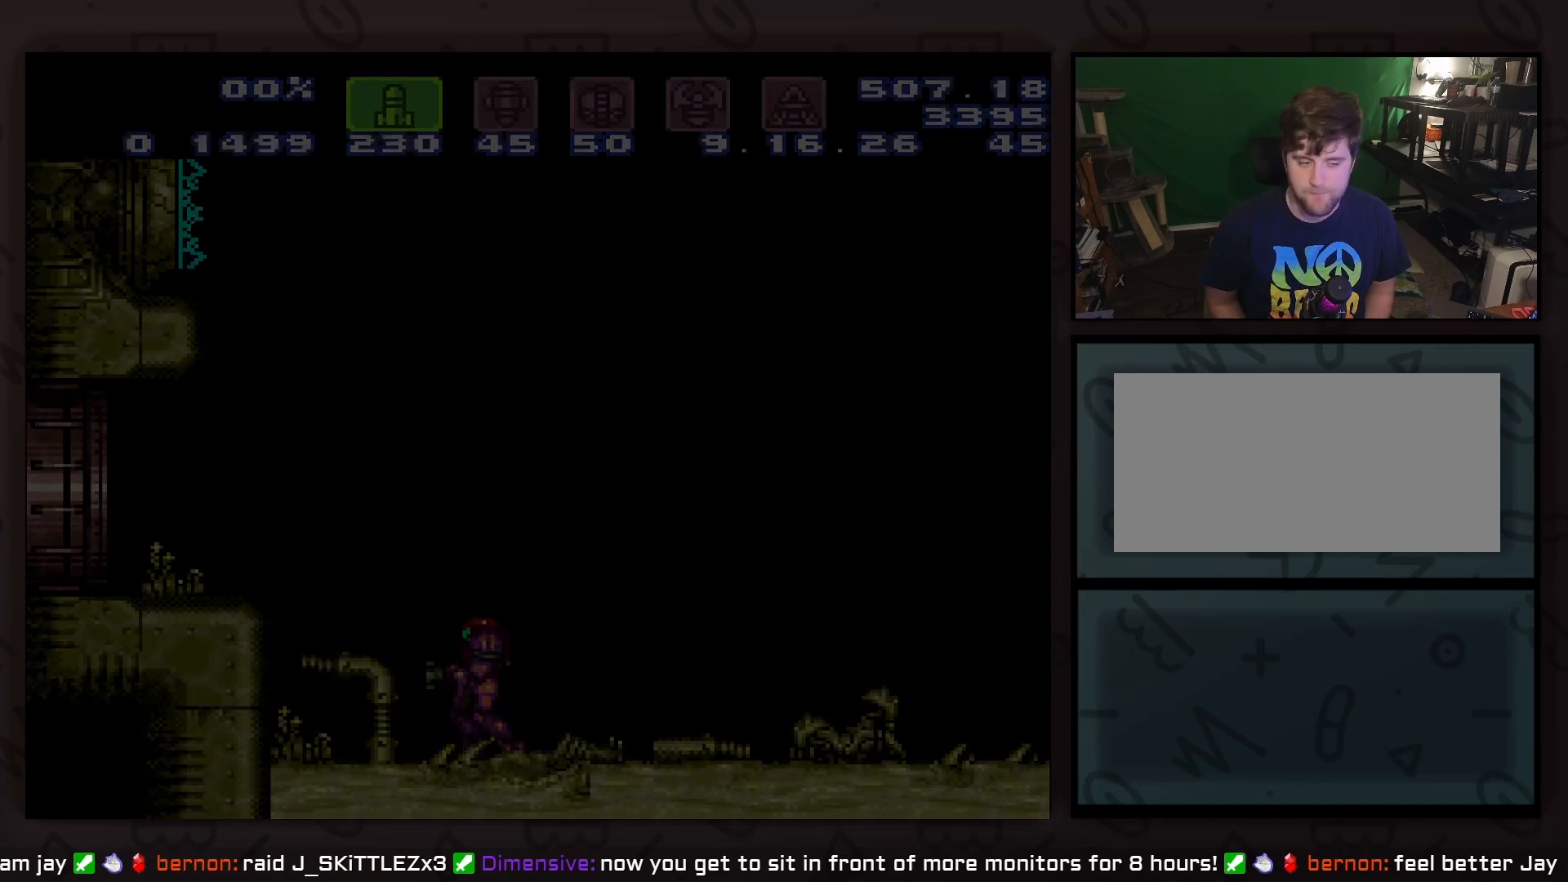
{"buttons": [], "events": []}
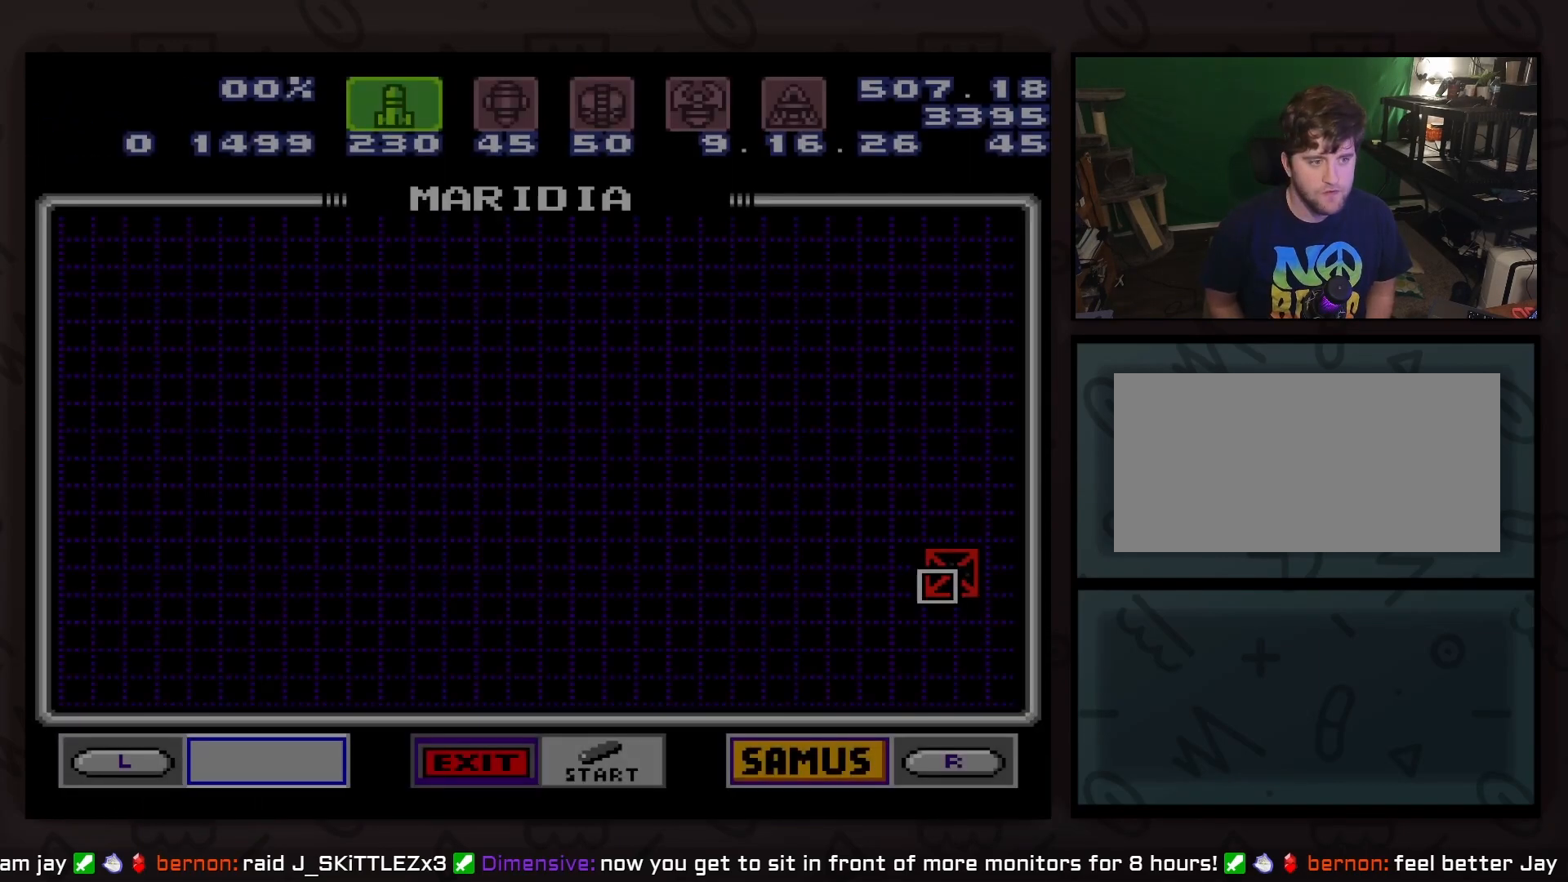
{"buttons": ["START"], "events": [[167, "START", "down"], [367, "START", "up"], [417, "START", "down"]]}
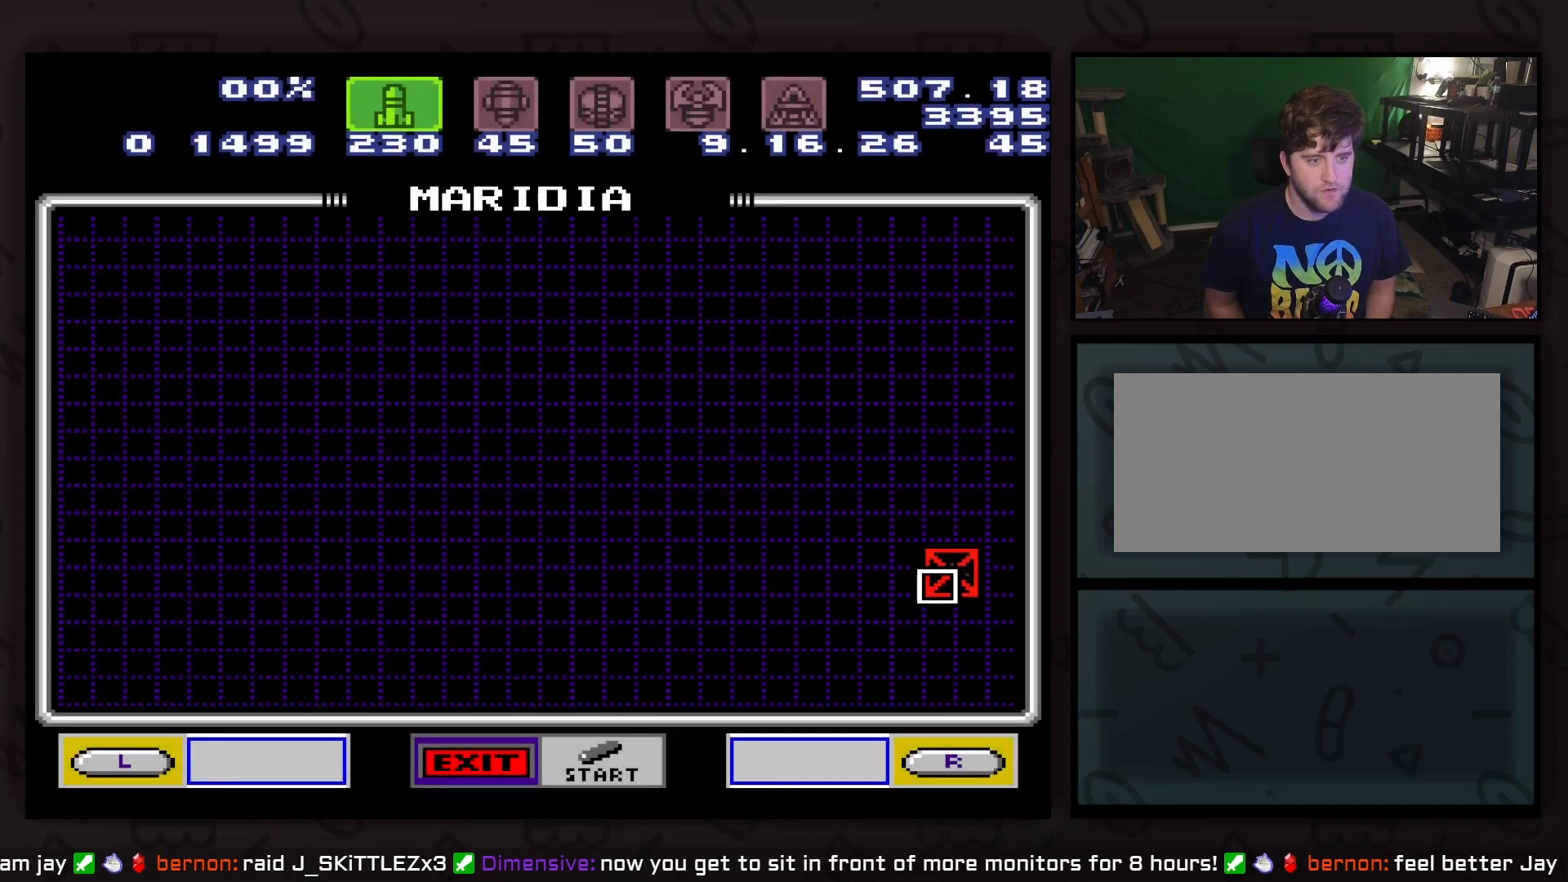
{"buttons": [], "events": [[117, "START", "up"], [167, "START", "down"], [367, "START", "up"]]}
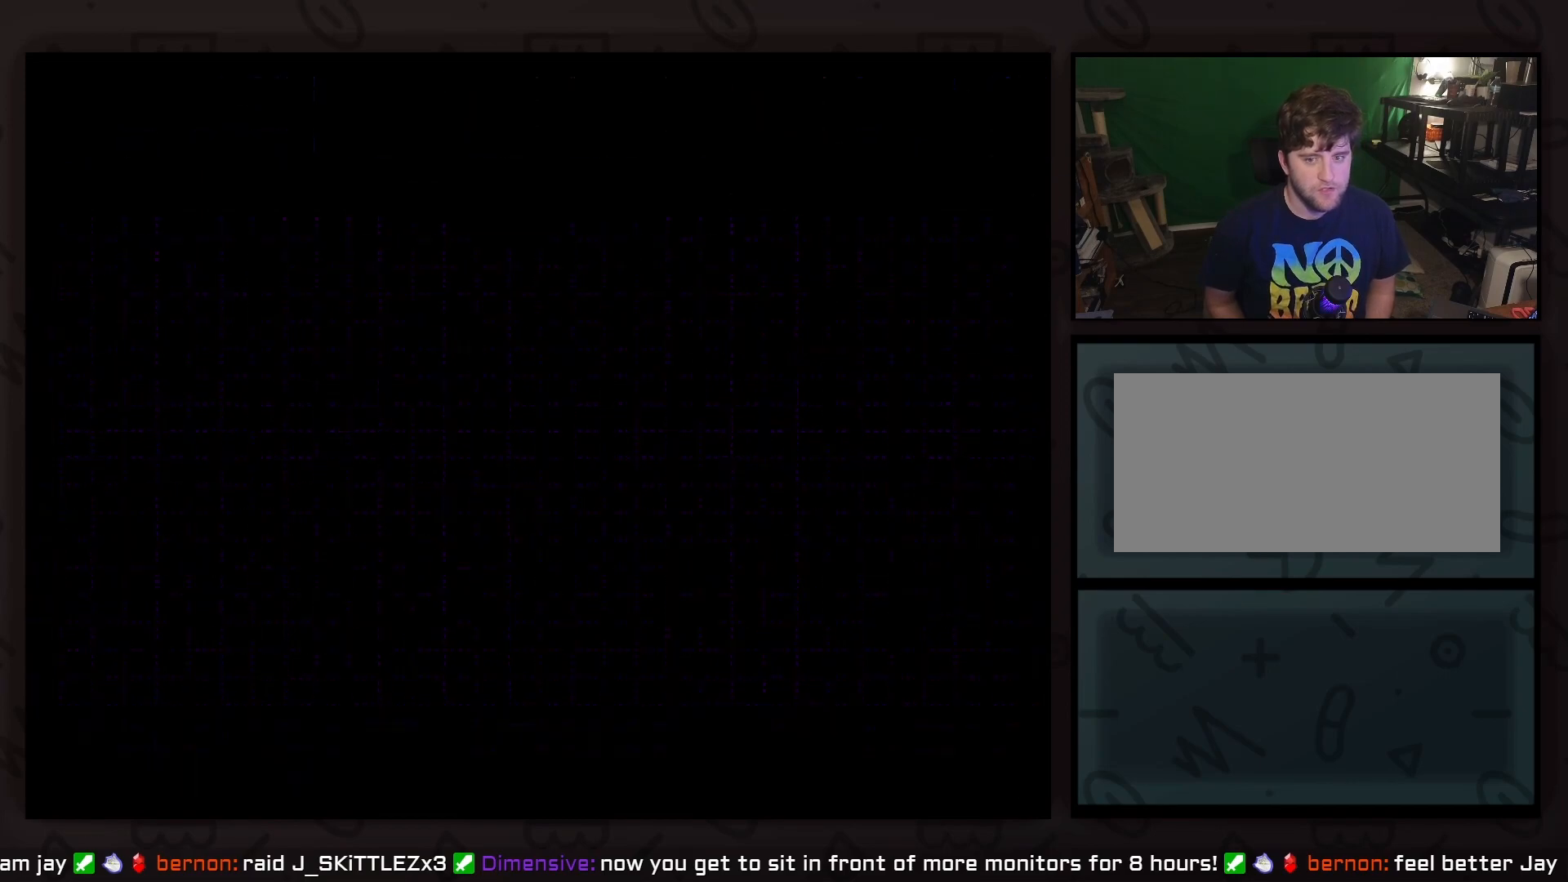
{"buttons": ["Y"], "events": [[250, "Y", "down"], [367, "Y", "up"], [433, "Y", "down"]]}
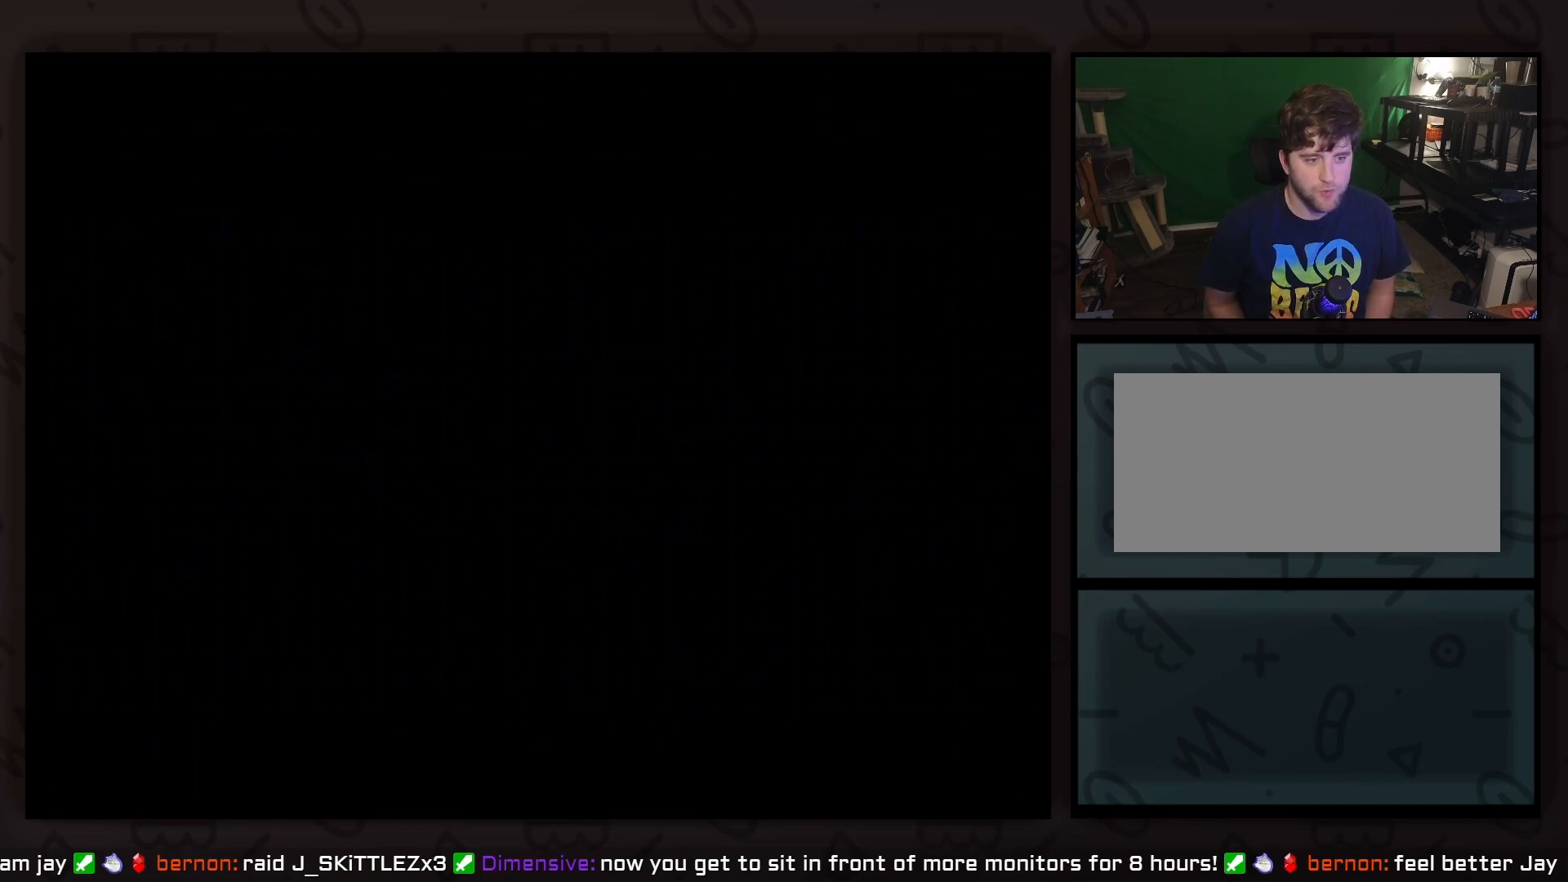
{"buttons": ["B", "DPAD_RIGHT"], "events": [[50, "Y", "up"], [117, "Y", "down"], [250, "Y", "up"], [433, "B", "down"], [433, "DPAD_RIGHT", "down"]]}
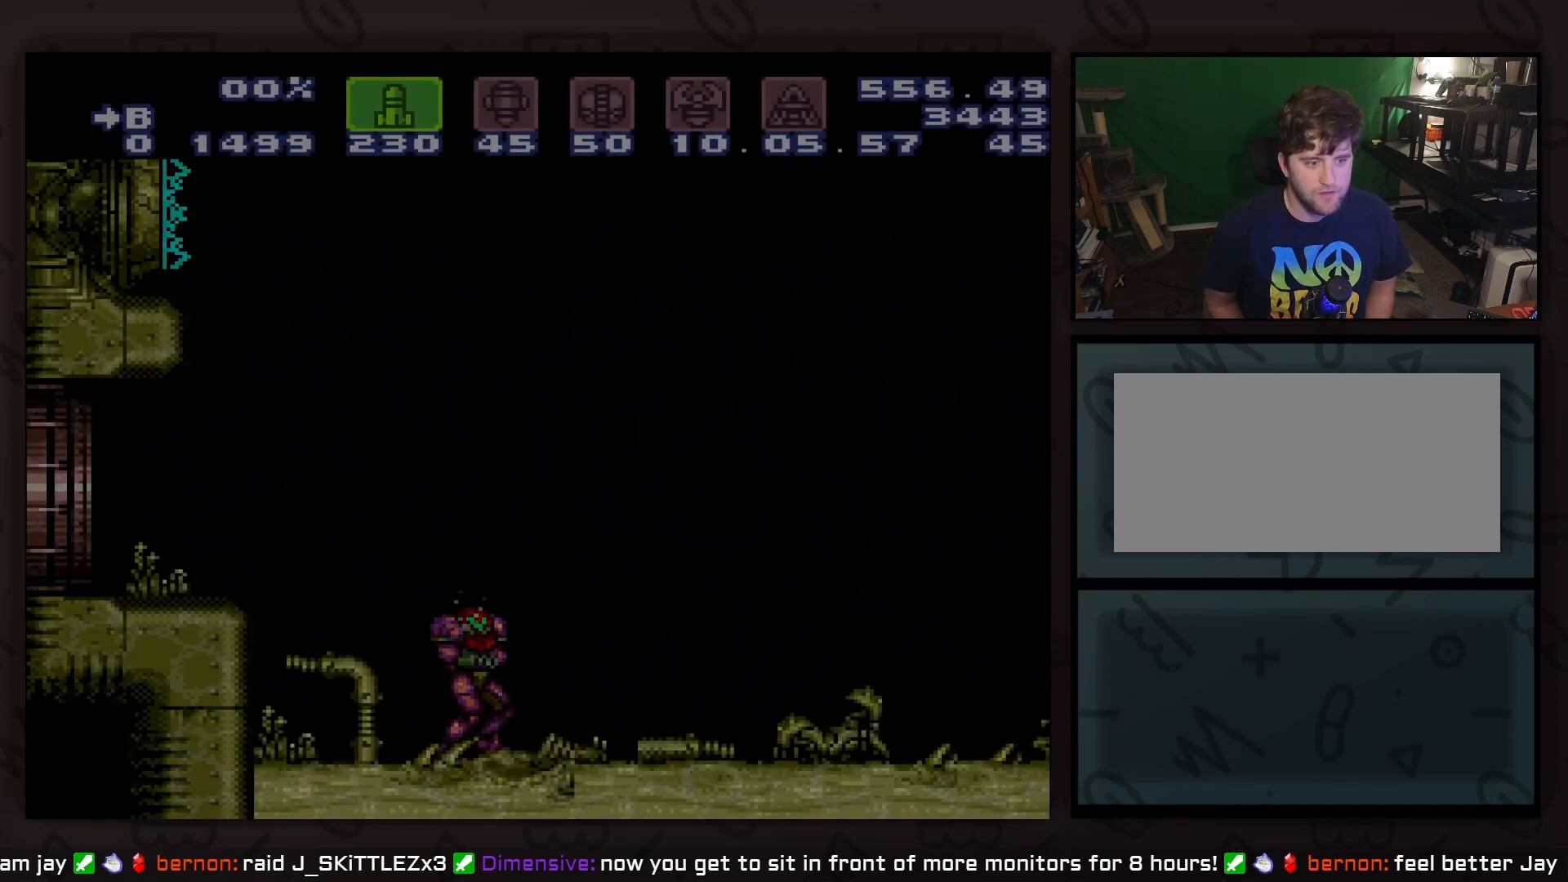
{"buttons": ["B", "DPAD_RIGHT"], "events": []}
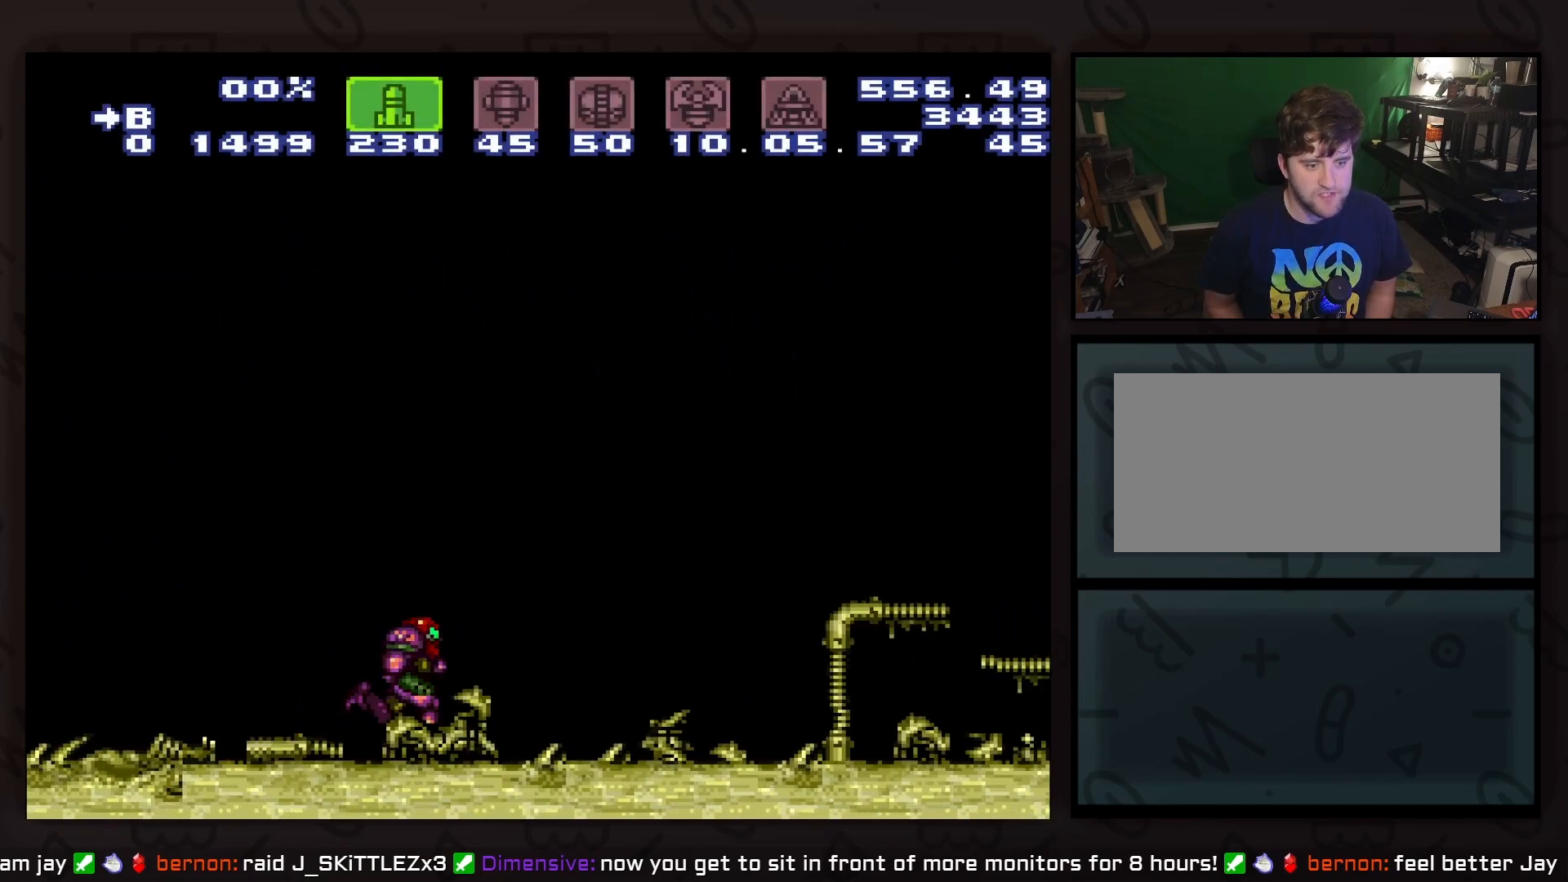
{"buttons": ["DPAD_RIGHT"], "events": [[250, "B", "up"], [250, "Y", "down"], [317, "B", "down"], [383, "Y", "up"], [433, "A", "down"], [433, "B", "up"], [500, "A", "up"]]}
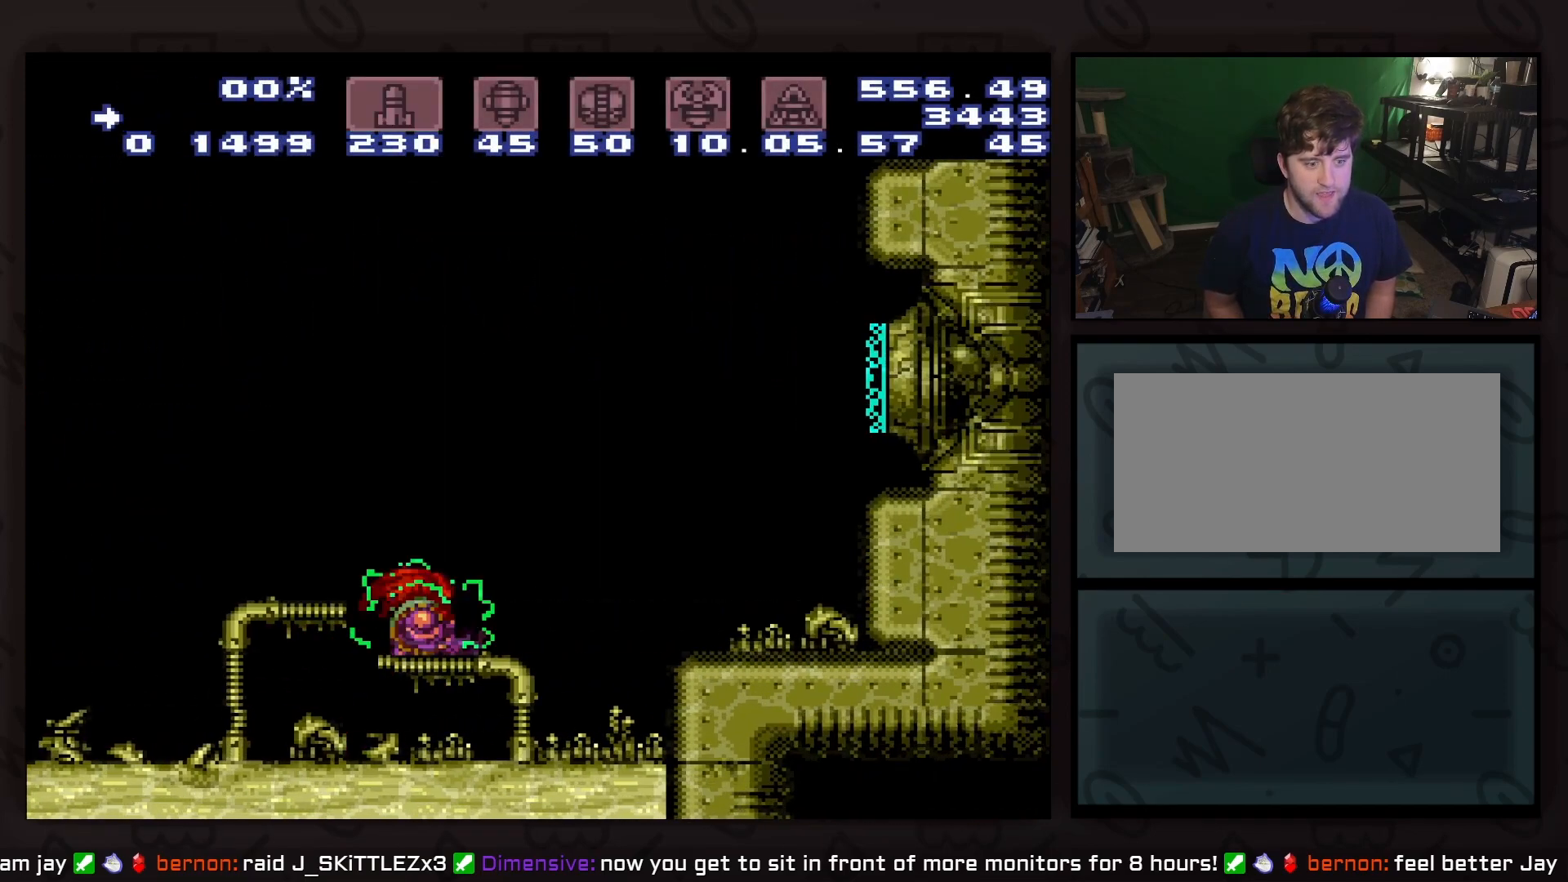
{"buttons": ["Y", "DPAD_RIGHT"], "events": [[467, "Y", "down"]]}
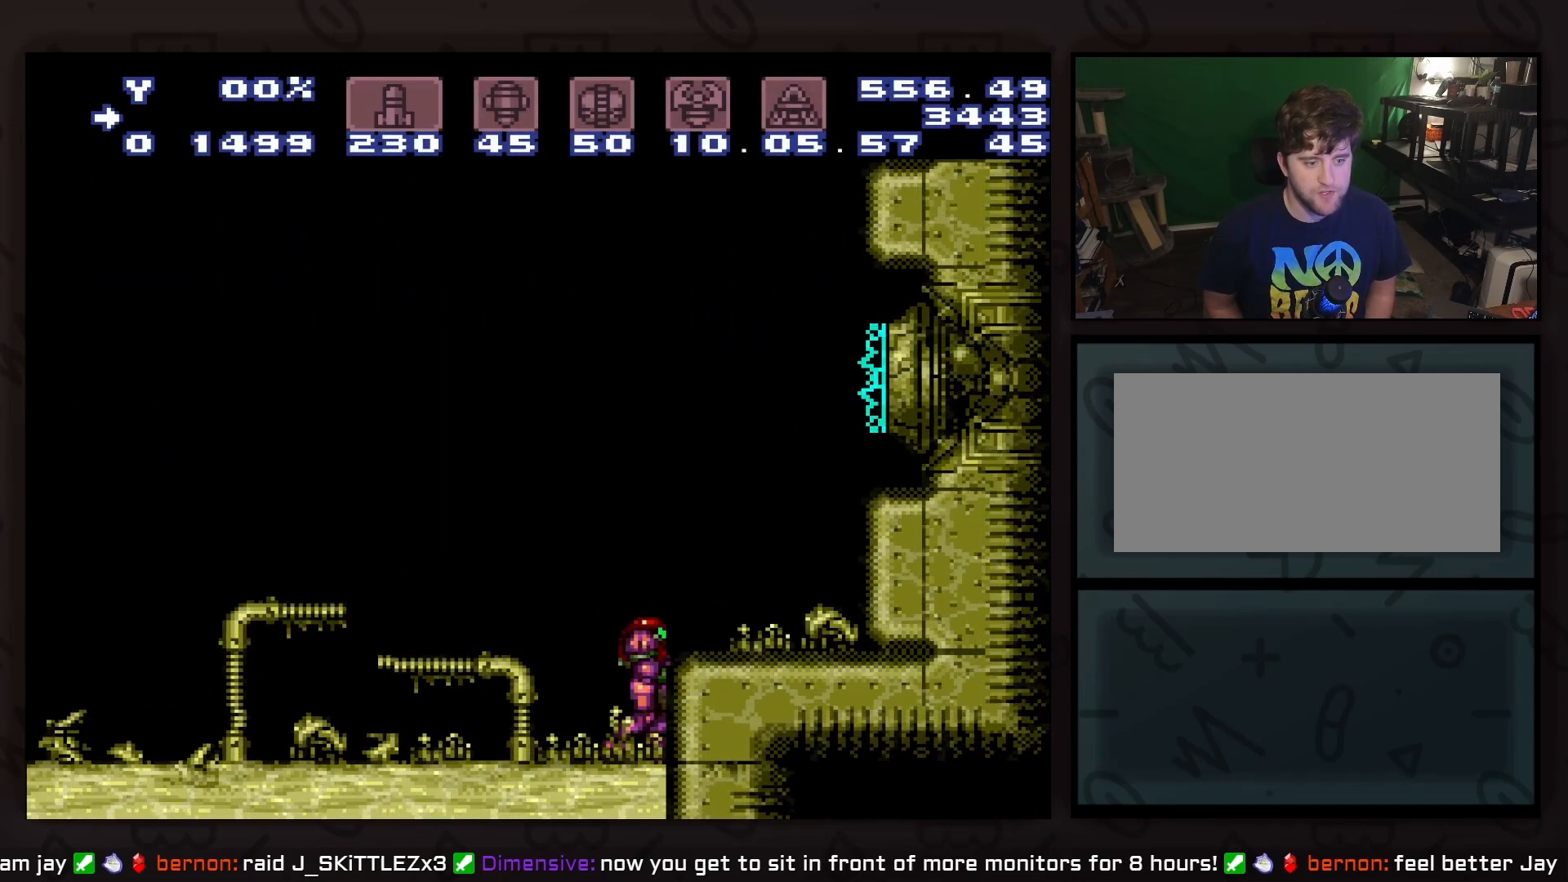
{"buttons": [], "events": [[67, "DPAD_RIGHT", "up"], [67, "Y", "up"], [200, "DPAD_LEFT", "down"], [250, "DPAD_LEFT", "up"]]}